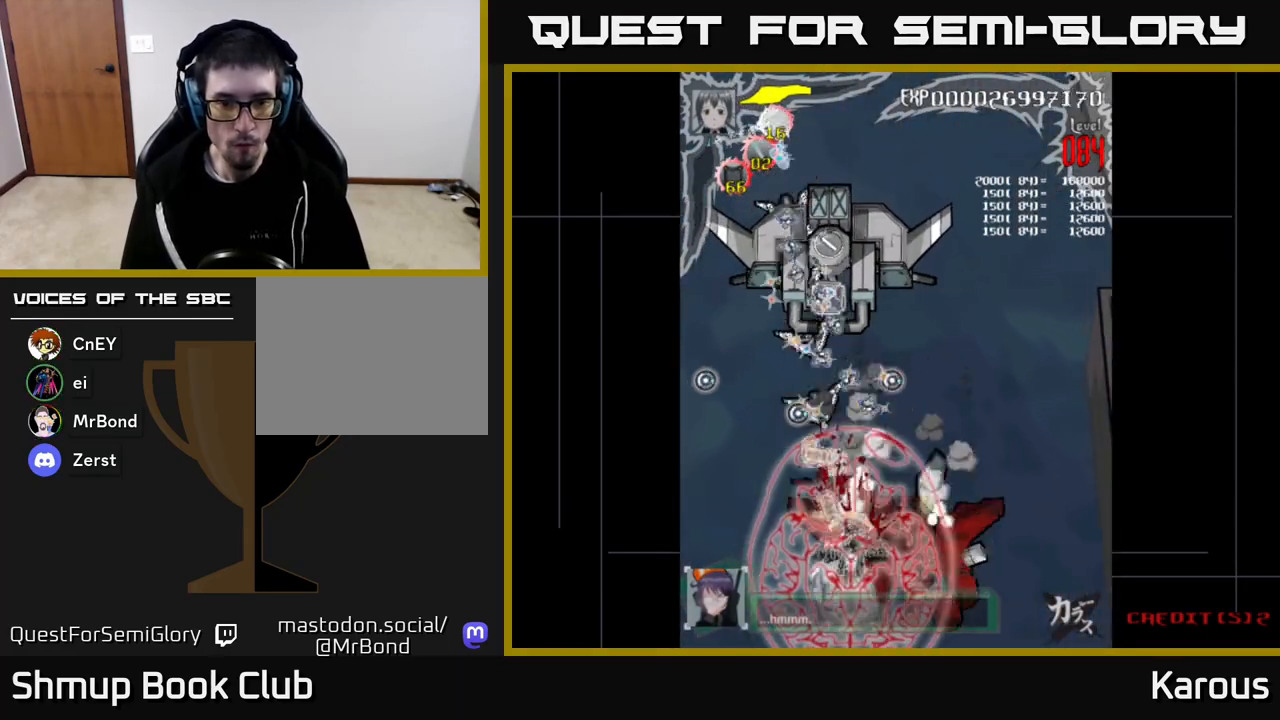
Gameplay with a controller (Xbox layout); each line is a JSON object with the inputs held at the frame after it. "events" lists button and stick changes between this image and that frame as [ms after this image, input, new state], when the widget could be followed in between.
{"buttons": [], "left_stick": "center", "right_stick": "center", "events": [[267, "DPAD_DOWN", "down"], [383, "DPAD_DOWN", "up"]]}
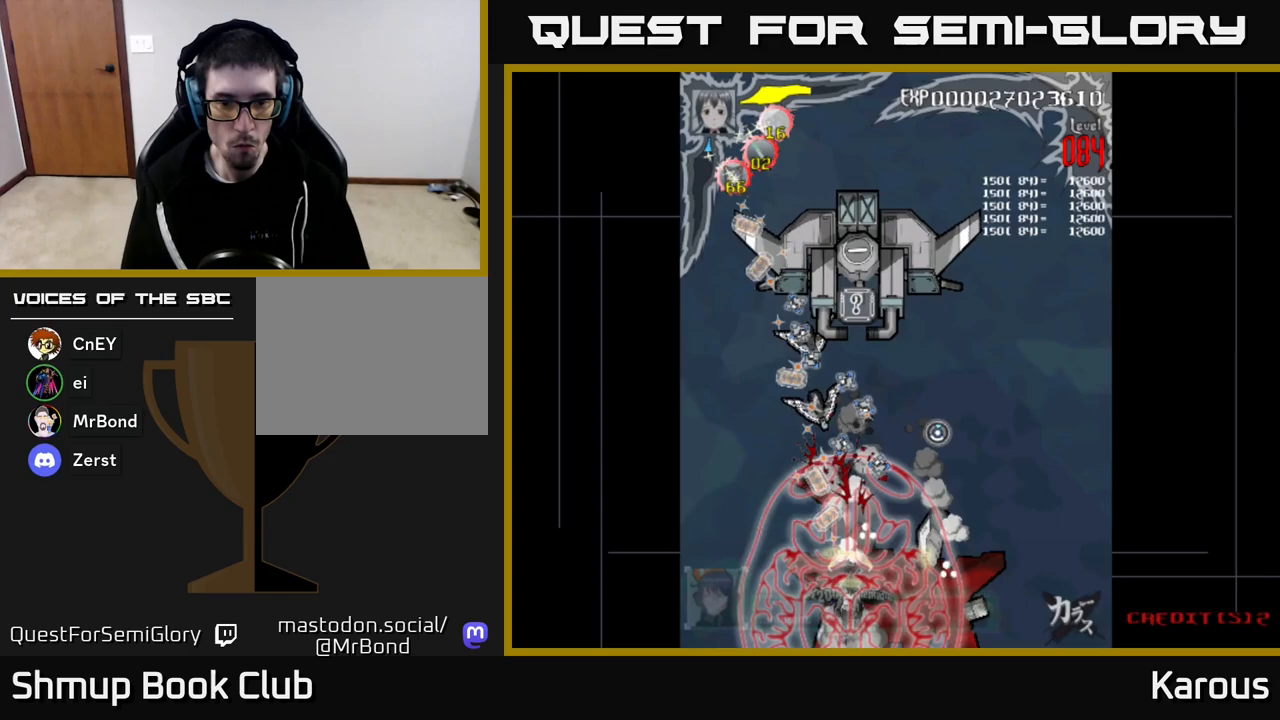
{"buttons": [], "left_stick": "center", "right_stick": "center", "events": []}
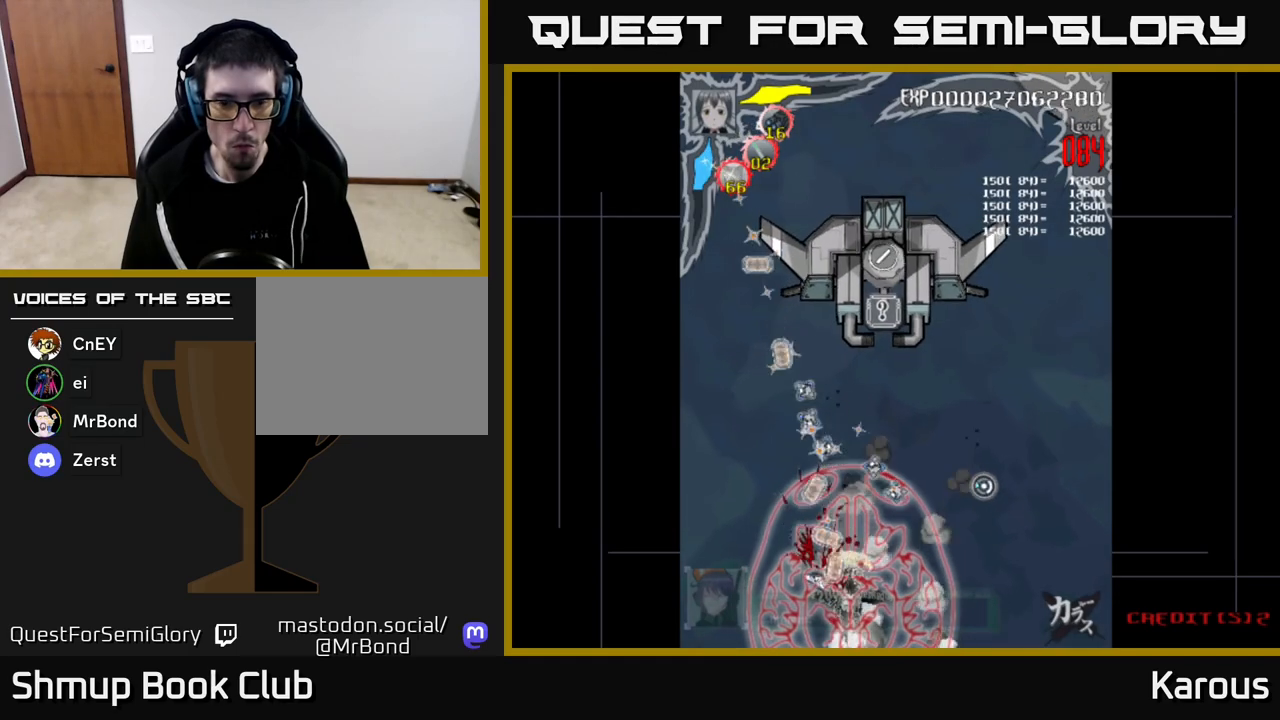
{"buttons": ["DPAD_UP", "DPAD_RIGHT"], "left_stick": "center", "right_stick": "center", "events": [[83, "DPAD_LEFT", "down"], [100, "DPAD_UP", "down"], [167, "DPAD_LEFT", "up"], [267, "DPAD_RIGHT", "down"]]}
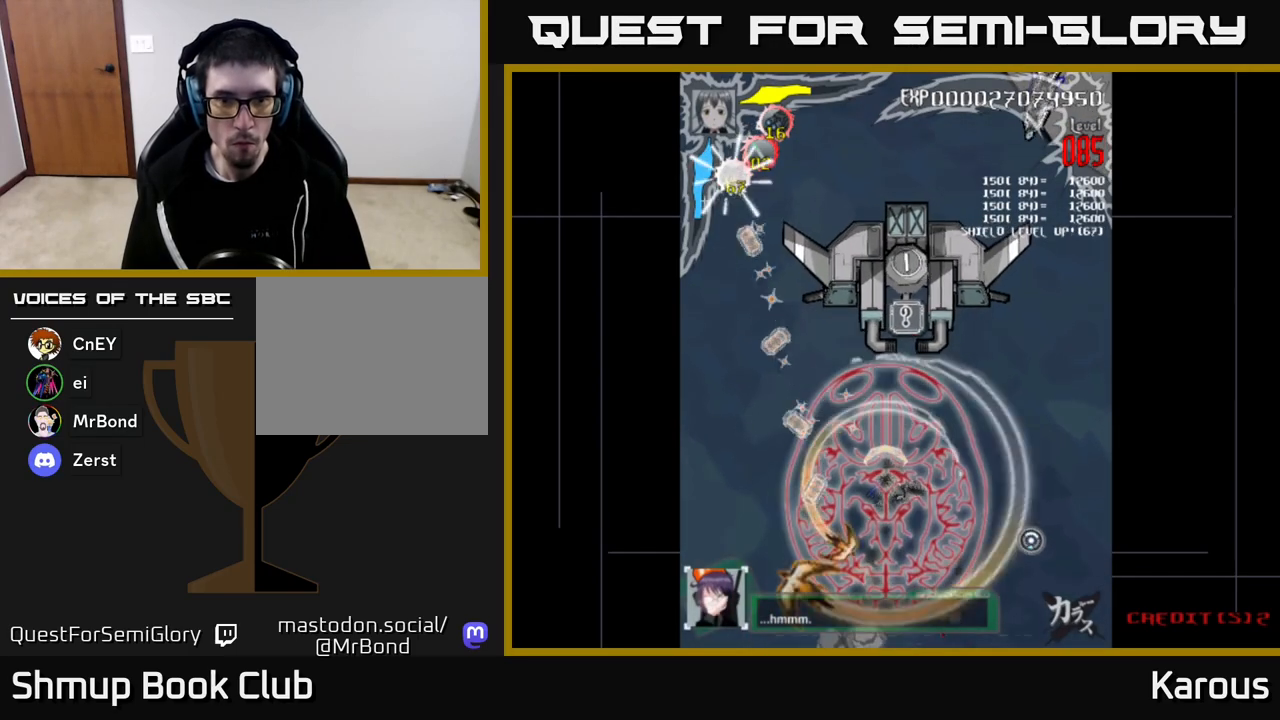
{"buttons": ["A", "DPAD_UP"], "left_stick": "center", "right_stick": "center", "events": [[17, "DPAD_RIGHT", "up"], [167, "DPAD_RIGHT", "down"], [250, "A", "down"], [300, "DPAD_RIGHT", "up"]]}
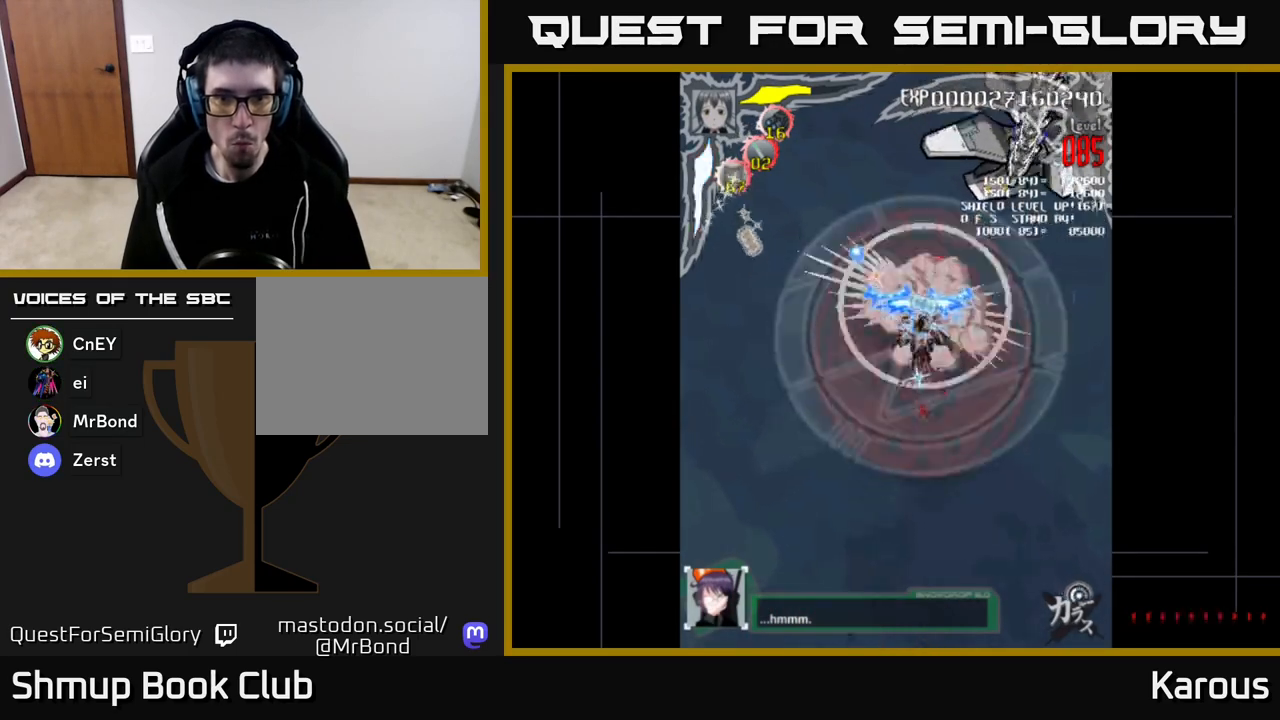
{"buttons": ["DPAD_DOWN"], "left_stick": "center", "right_stick": "center", "events": [[167, "DPAD_RIGHT", "down"], [367, "DPAD_UP", "up"], [383, "X", "down"], [400, "A", "up"], [433, "DPAD_DOWN", "down"], [450, "DPAD_RIGHT", "up"], [483, "X", "up"]]}
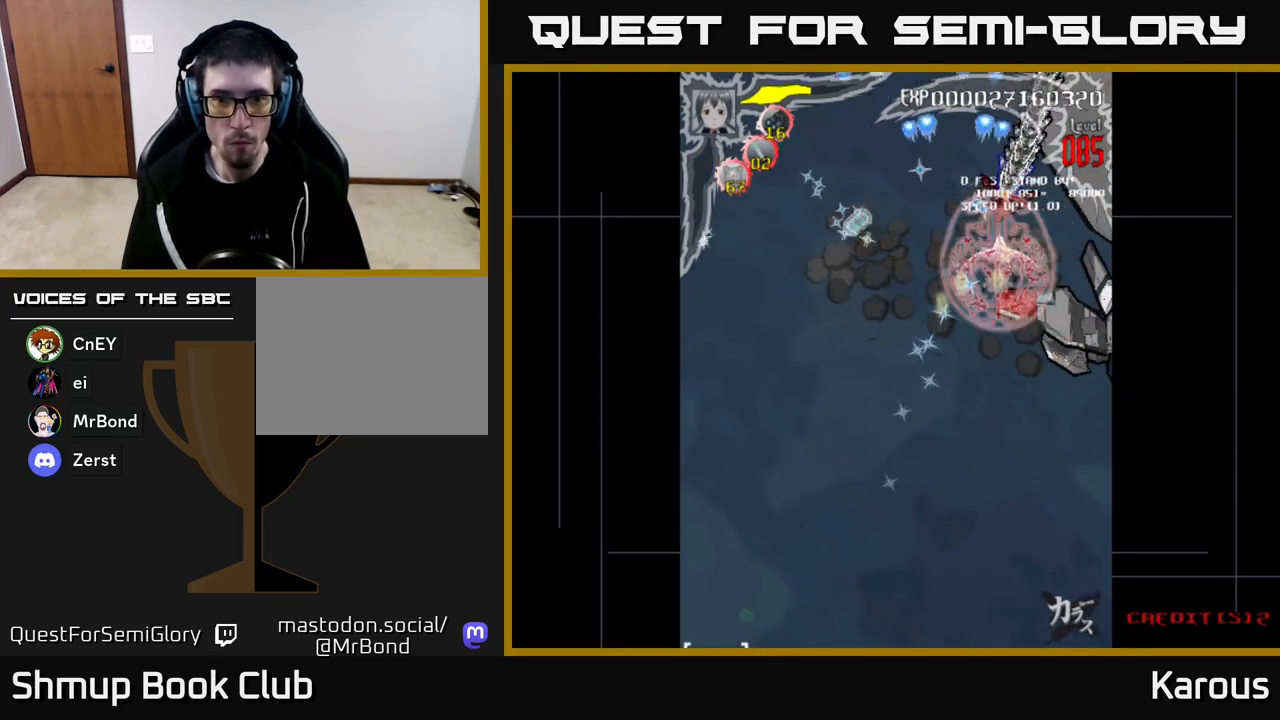
{"buttons": [], "left_stick": "center", "right_stick": "center", "events": [[100, "DPAD_DOWN", "up"], [100, "X", "down"], [183, "X", "up"], [217, "DPAD_LEFT", "down"], [233, "DPAD_UP", "down"], [267, "DPAD_LEFT", "up"], [350, "DPAD_UP", "up"]]}
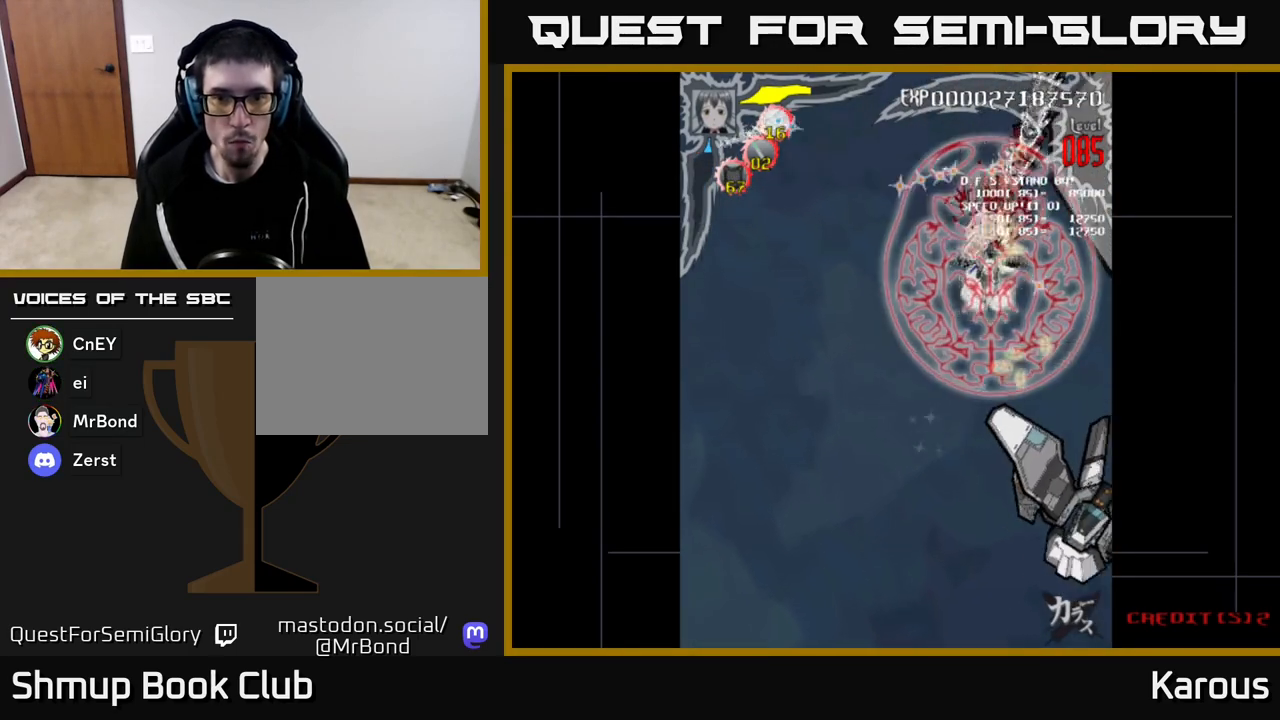
{"buttons": [], "left_stick": "center", "right_stick": "center", "events": []}
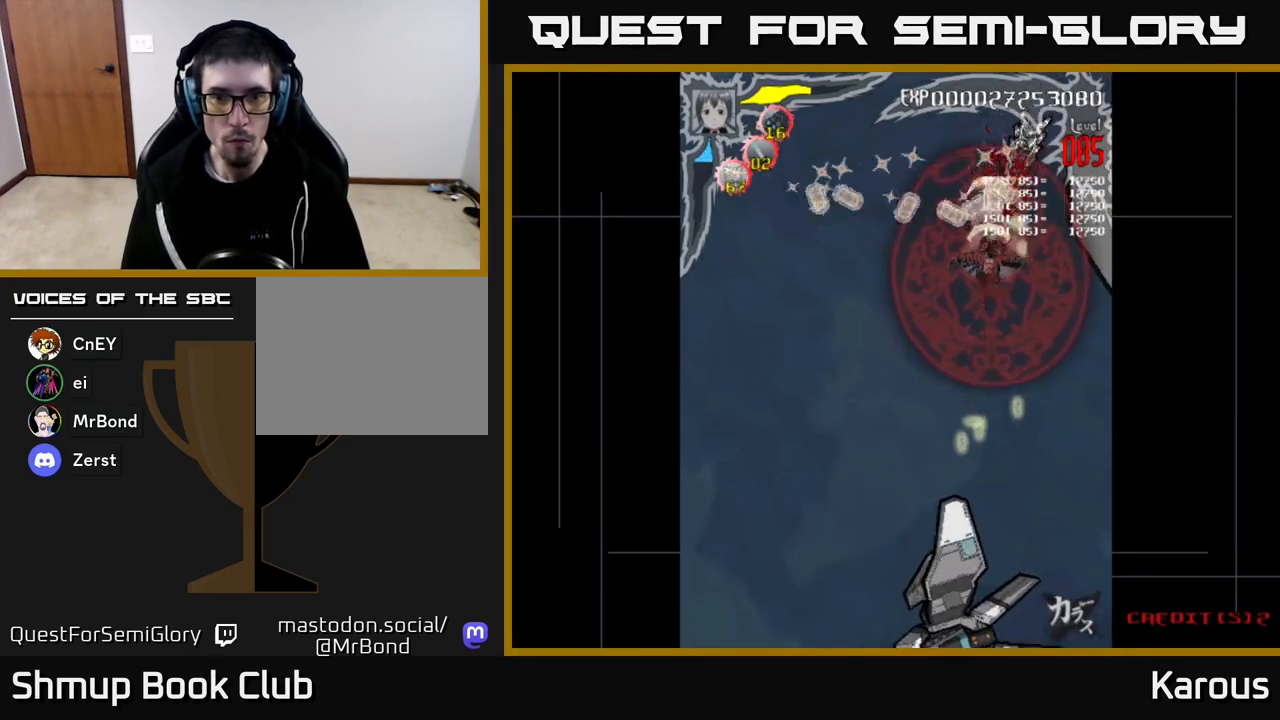
{"buttons": ["DPAD_UP"], "left_stick": "center", "right_stick": "center", "events": [[450, "DPAD_UP", "down"]]}
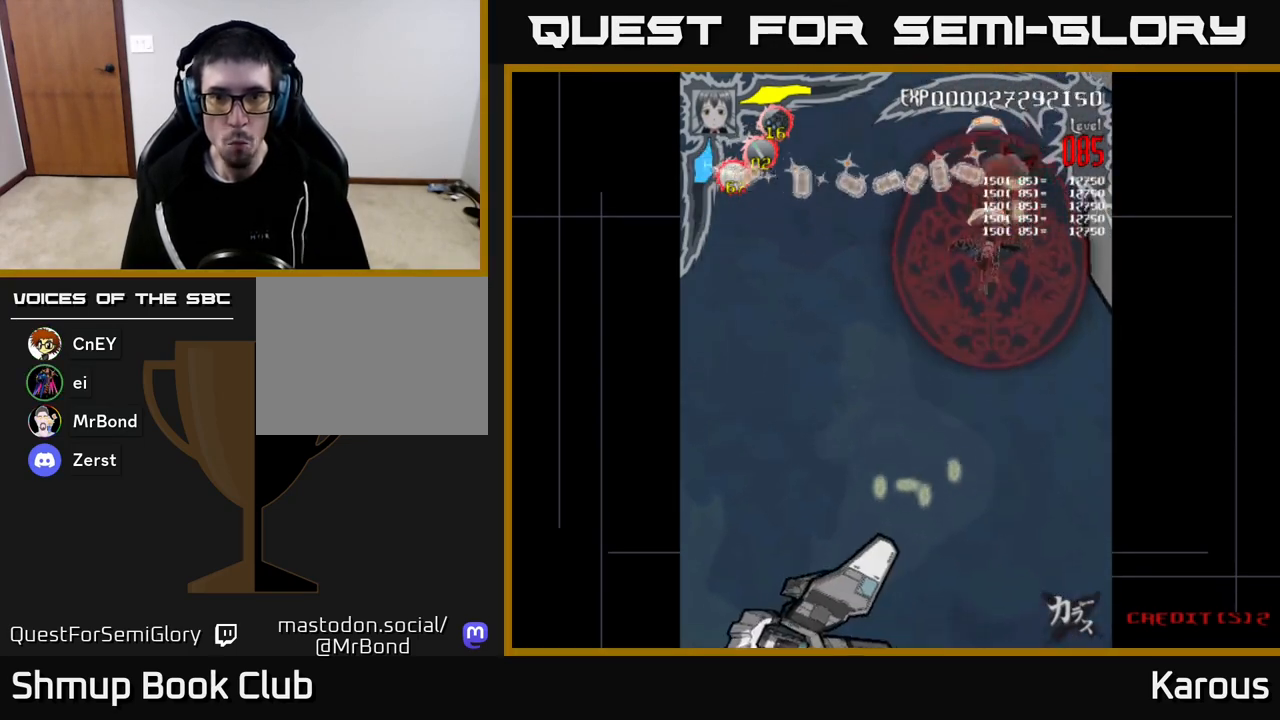
{"buttons": ["DPAD_DOWN", "DPAD_LEFT"], "left_stick": "center", "right_stick": "center", "events": [[117, "DPAD_LEFT", "down"], [167, "DPAD_UP", "up"], [233, "DPAD_LEFT", "up"], [250, "DPAD_DOWN", "down"], [267, "DPAD_RIGHT", "down"], [400, "DPAD_RIGHT", "up"], [450, "DPAD_LEFT", "down"]]}
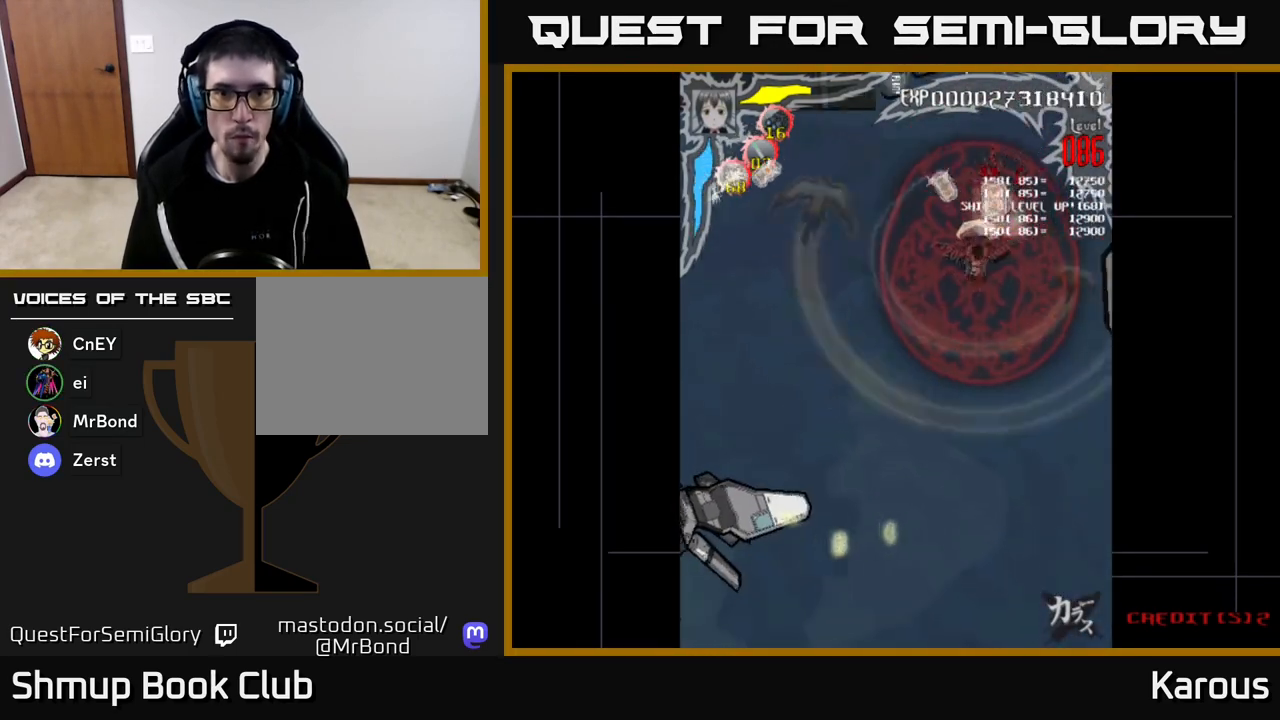
{"buttons": ["A", "DPAD_RIGHT"], "left_stick": "center", "right_stick": "center", "events": [[100, "A", "down"], [250, "DPAD_DOWN", "up"], [483, "DPAD_LEFT", "up"], [500, "DPAD_RIGHT", "down"]]}
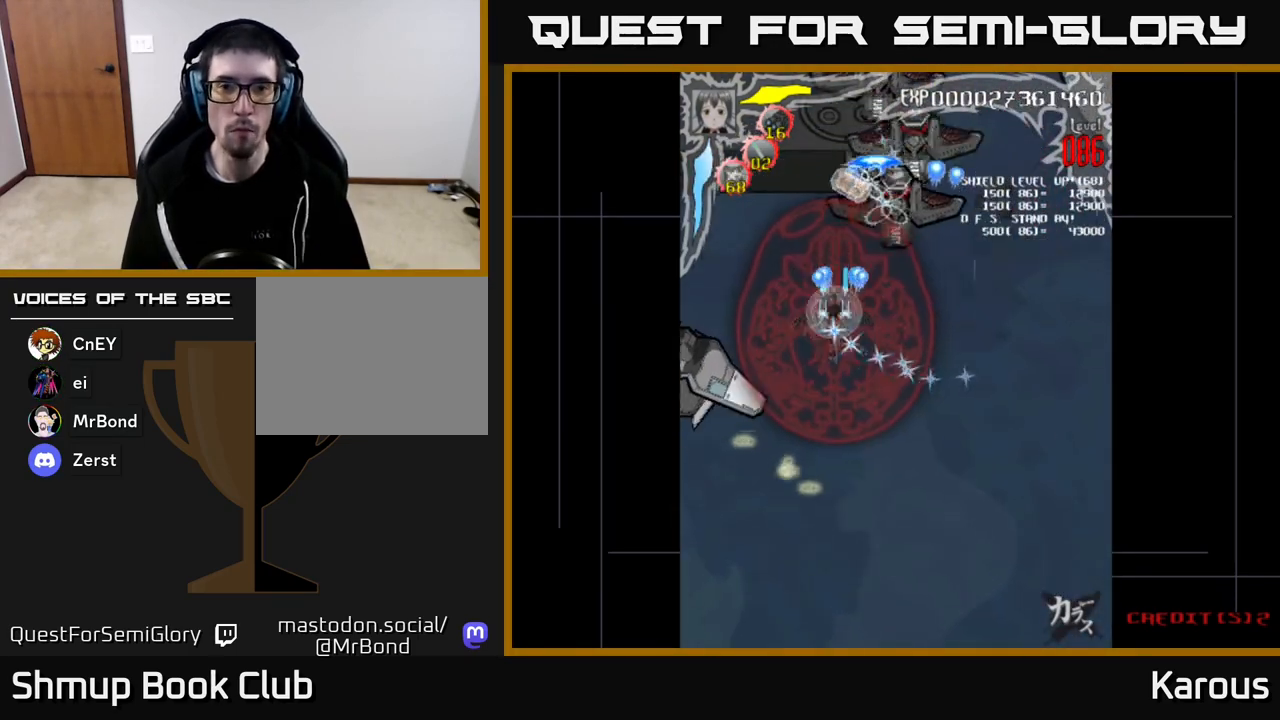
{"buttons": ["A", "DPAD_DOWN"], "left_stick": "center", "right_stick": "center", "events": [[100, "DPAD_UP", "down"], [117, "A", "up"], [267, "DPAD_UP", "up"], [283, "DPAD_RIGHT", "up"], [300, "DPAD_DOWN", "down"], [300, "X", "down"], [467, "A", "down"], [500, "X", "up"]]}
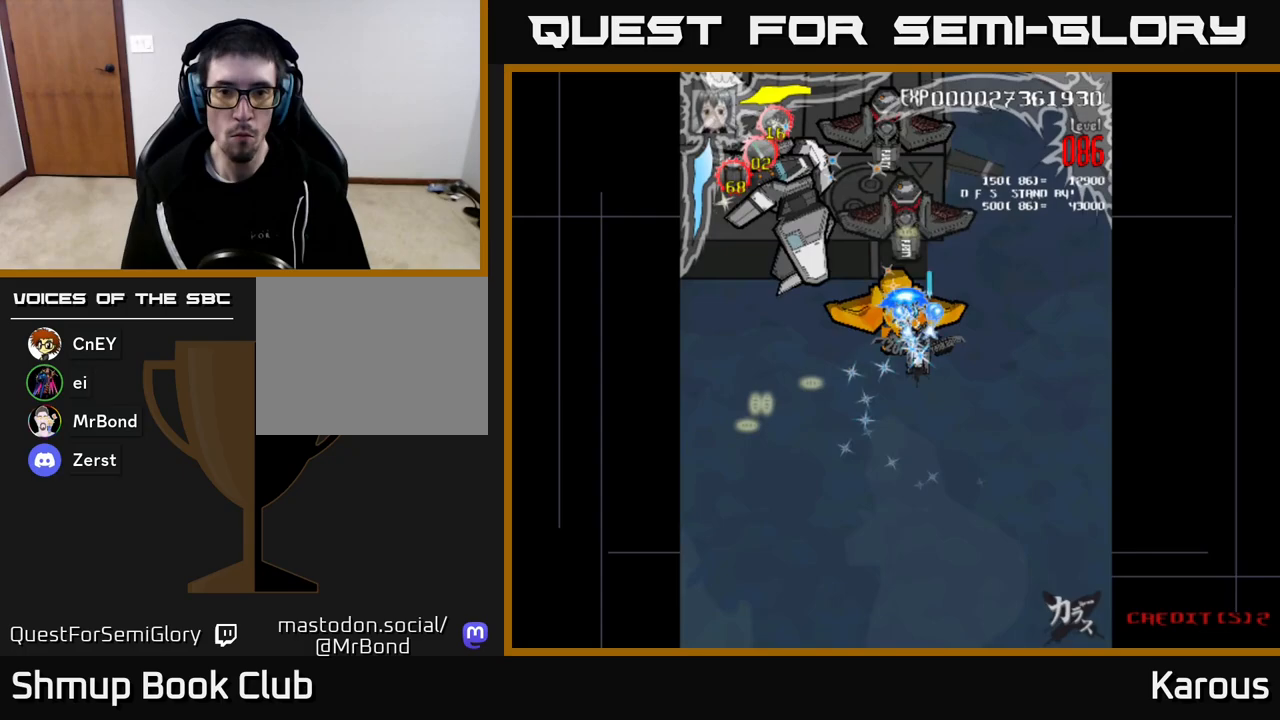
{"buttons": [], "left_stick": "center", "right_stick": "center", "events": [[217, "A", "up"], [283, "DPAD_LEFT", "down"], [300, "DPAD_DOWN", "up"], [383, "DPAD_LEFT", "up"], [400, "DPAD_RIGHT", "down"], [450, "DPAD_RIGHT", "up"]]}
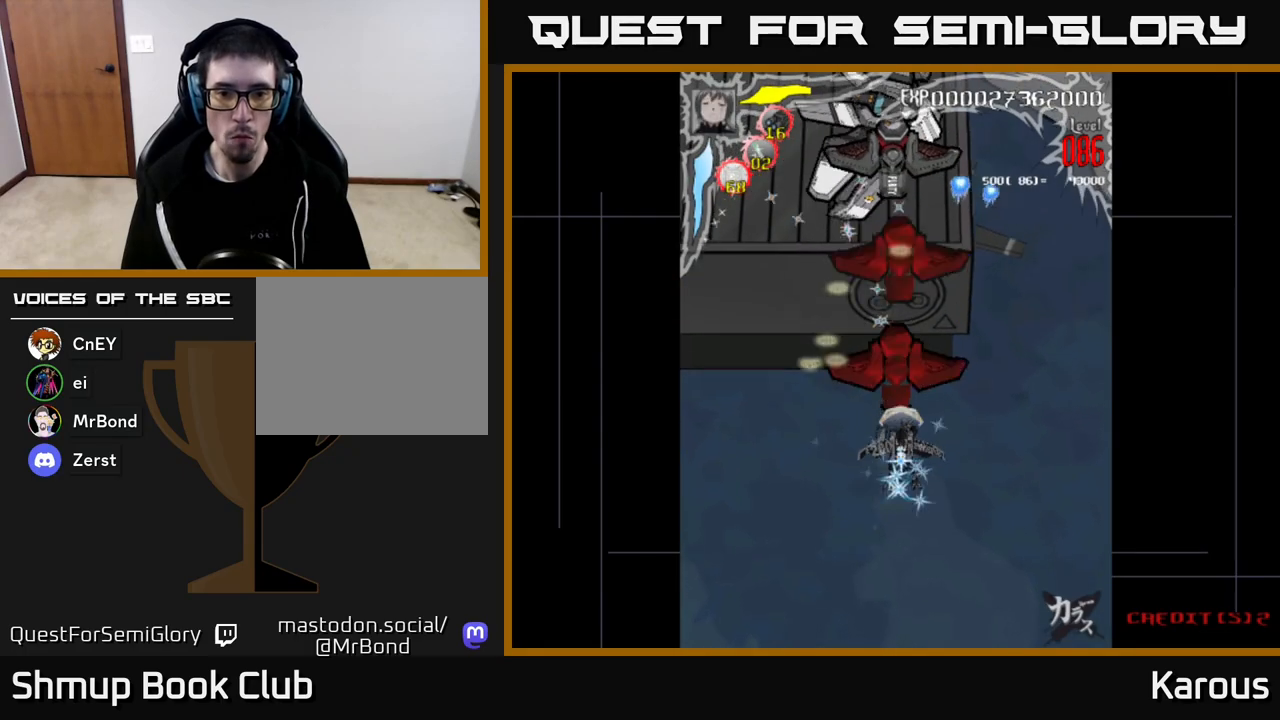
{"buttons": [], "left_stick": "center", "right_stick": "center", "events": [[100, "DPAD_UP", "down"], [167, "DPAD_UP", "up"]]}
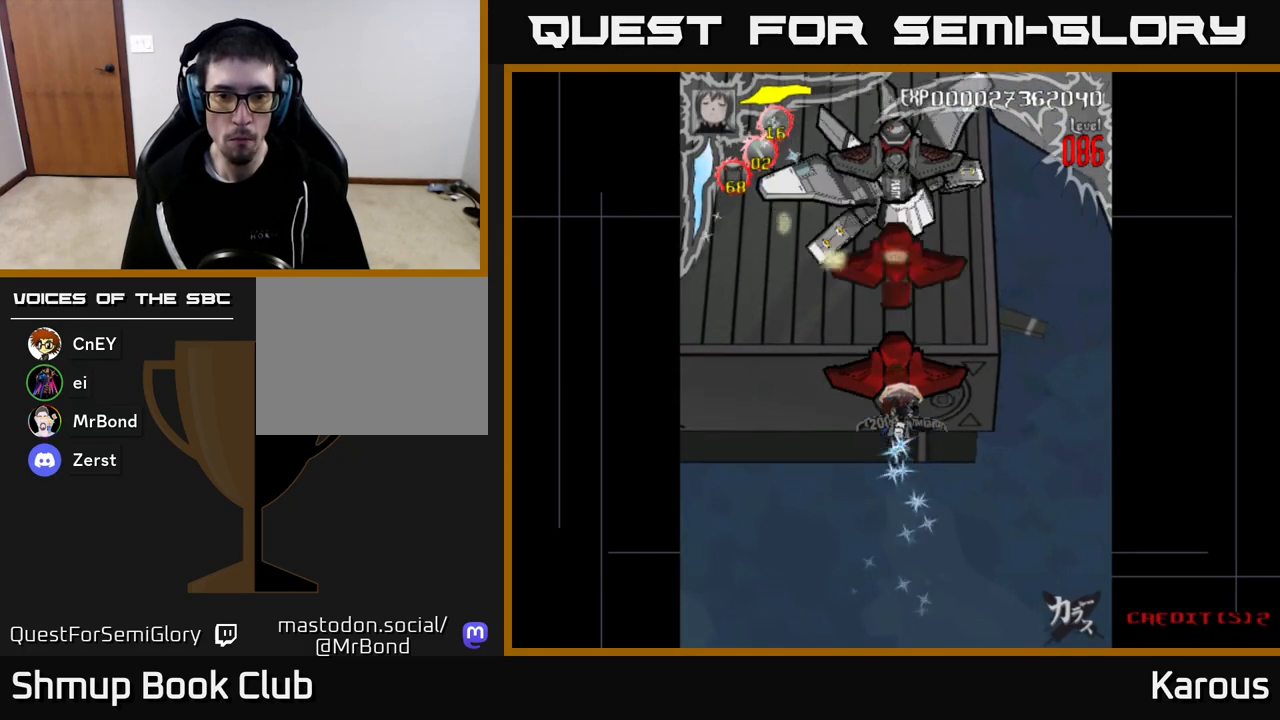
{"buttons": [], "left_stick": "center", "right_stick": "center", "events": [[317, "DPAD_UP", "down"], [383, "DPAD_UP", "up"]]}
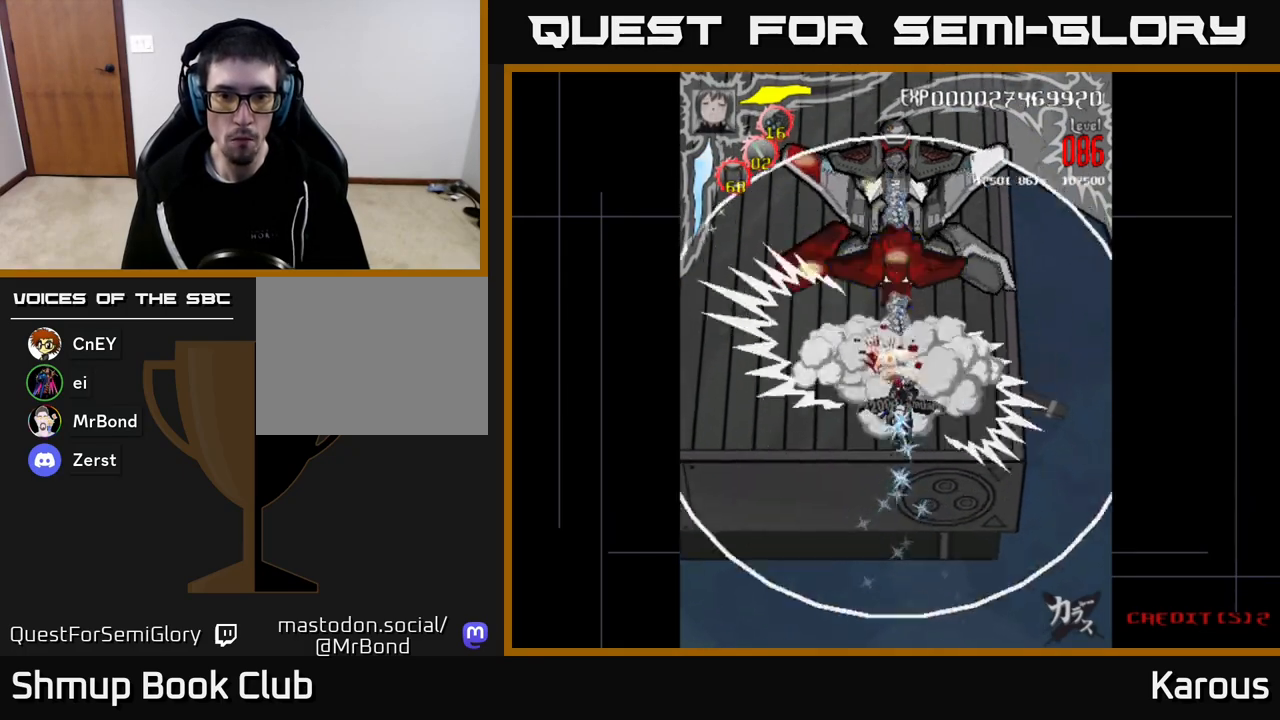
{"buttons": [], "left_stick": "center", "right_stick": "center", "events": []}
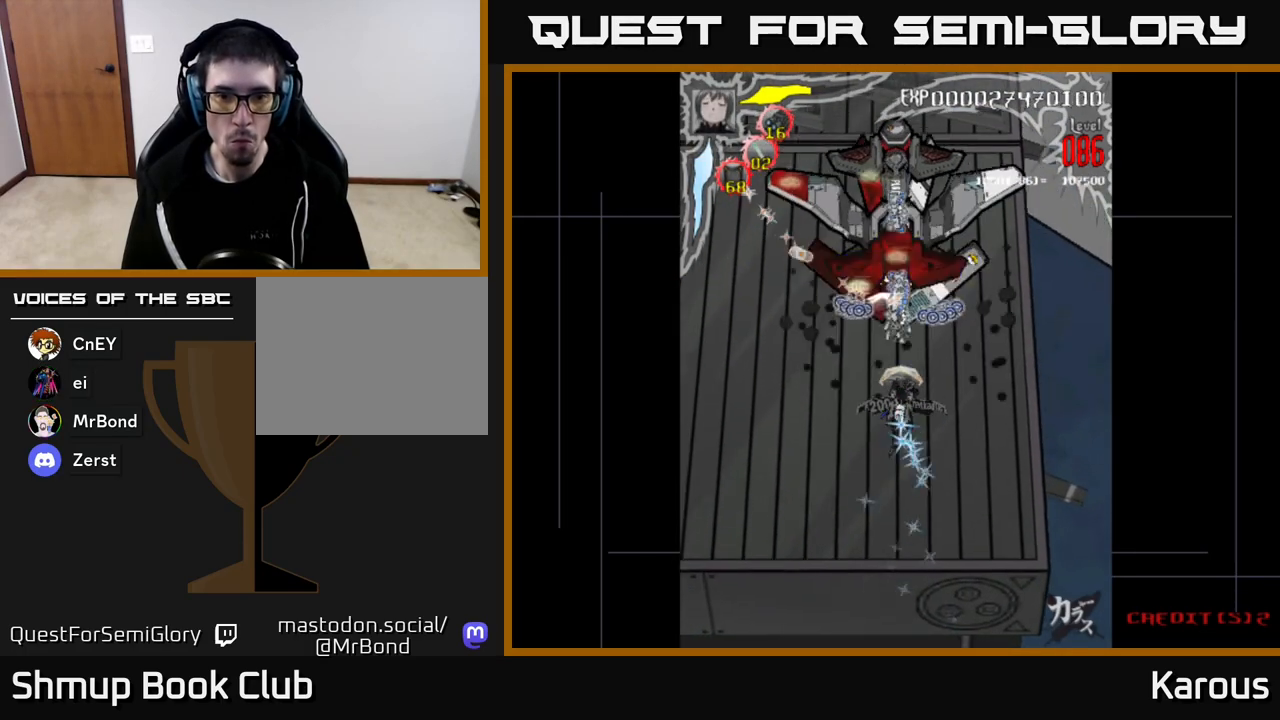
{"buttons": ["X"], "left_stick": "center", "right_stick": "center", "events": [[483, "X", "down"]]}
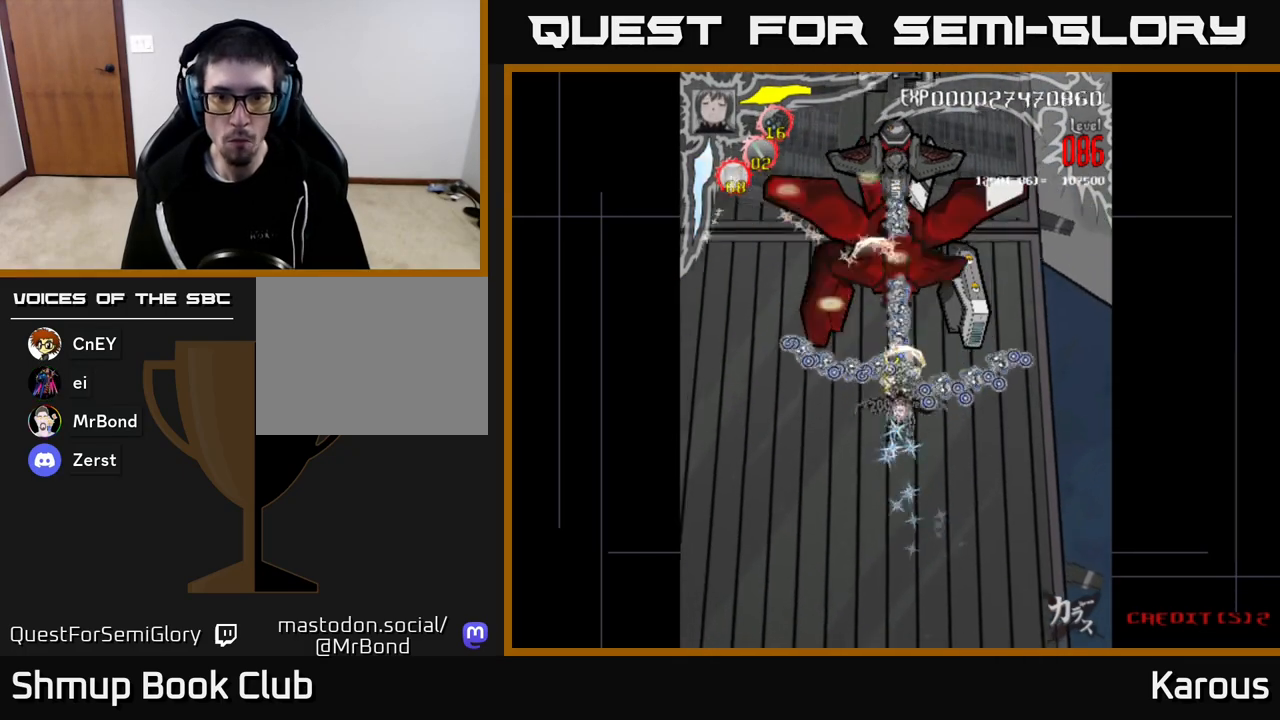
{"buttons": [], "left_stick": "center", "right_stick": "center", "events": [[67, "X", "up"], [183, "DPAD_UP", "down"], [400, "DPAD_UP", "up"]]}
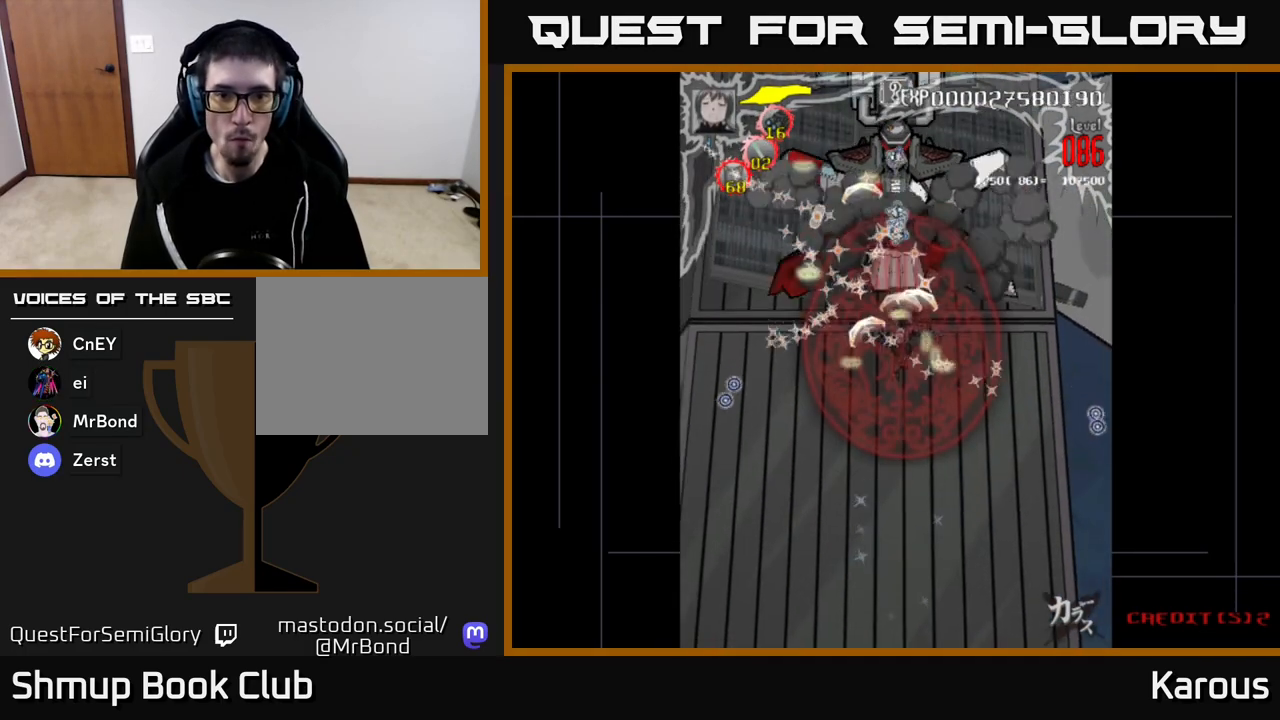
{"buttons": [], "left_stick": "center", "right_stick": "center", "events": []}
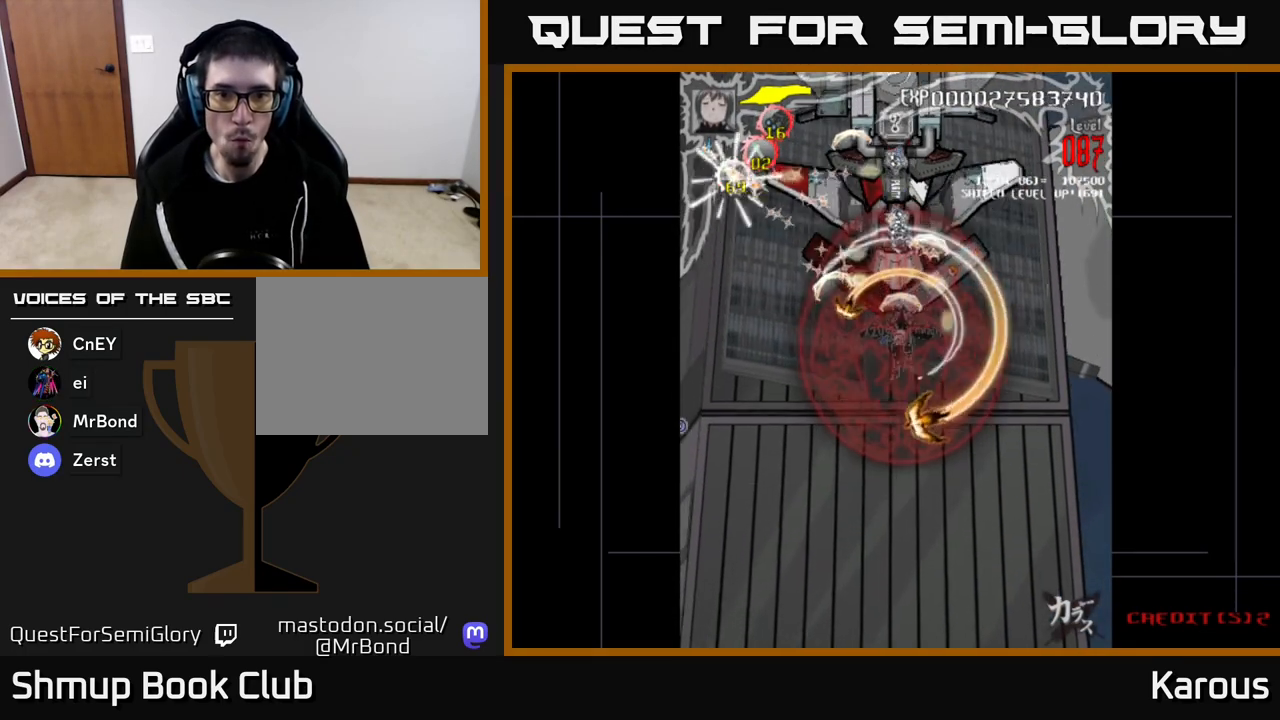
{"buttons": [], "left_stick": "center", "right_stick": "center", "events": [[100, "DPAD_UP", "down"], [150, "DPAD_LEFT", "down"], [167, "DPAD_UP", "up"], [183, "DPAD_LEFT", "up"]]}
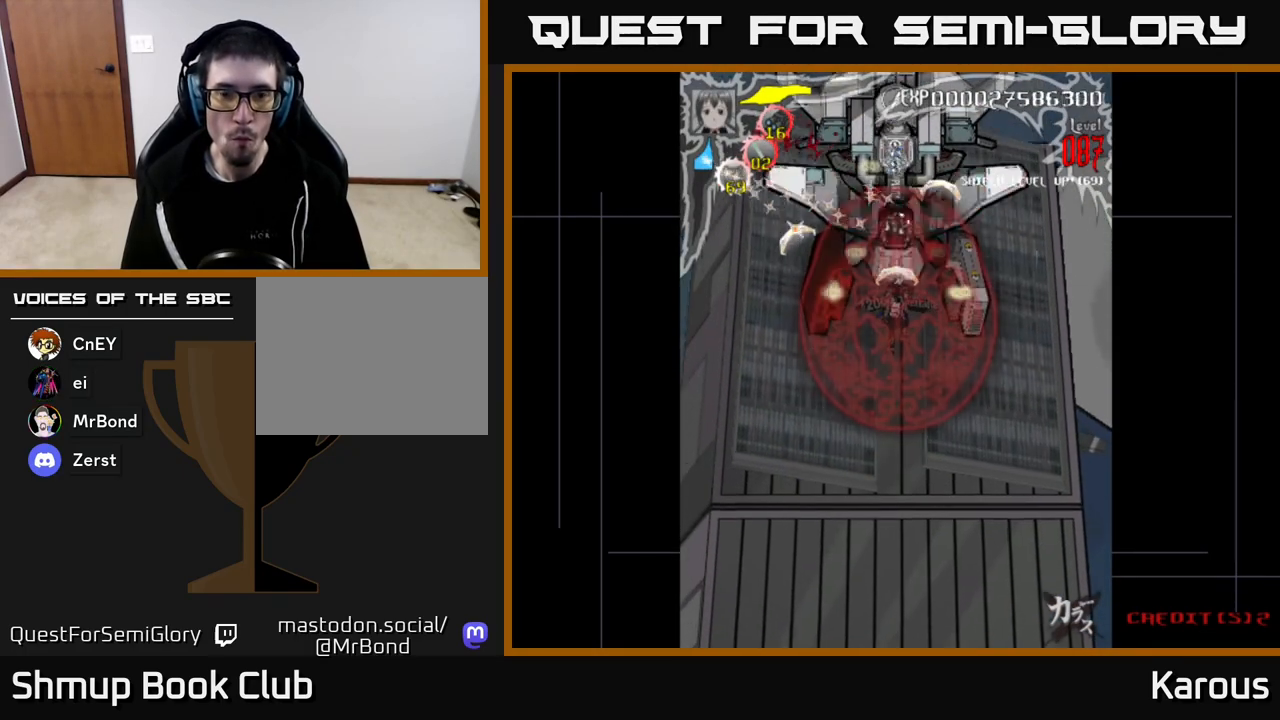
{"buttons": [], "left_stick": "center", "right_stick": "center", "events": [[200, "DPAD_UP", "down"], [267, "DPAD_UP", "up"]]}
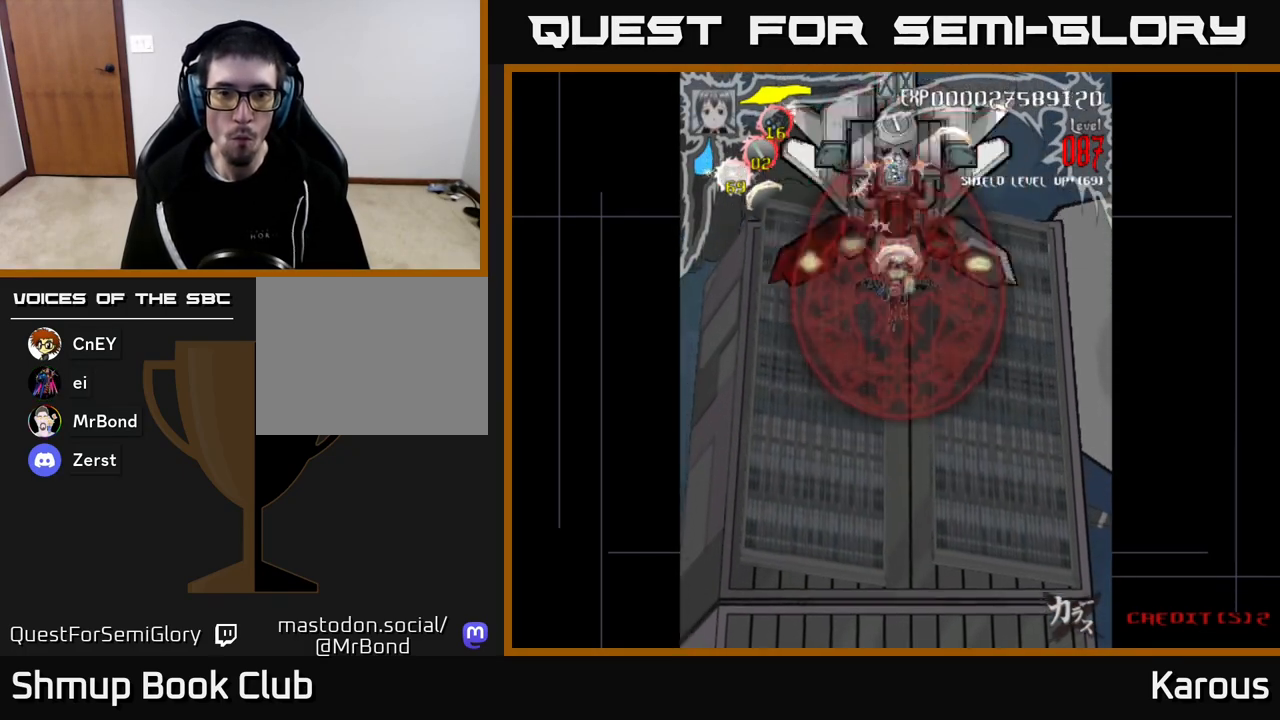
{"buttons": [], "left_stick": "center", "right_stick": "center", "events": [[133, "DPAD_UP", "down"], [200, "DPAD_UP", "up"]]}
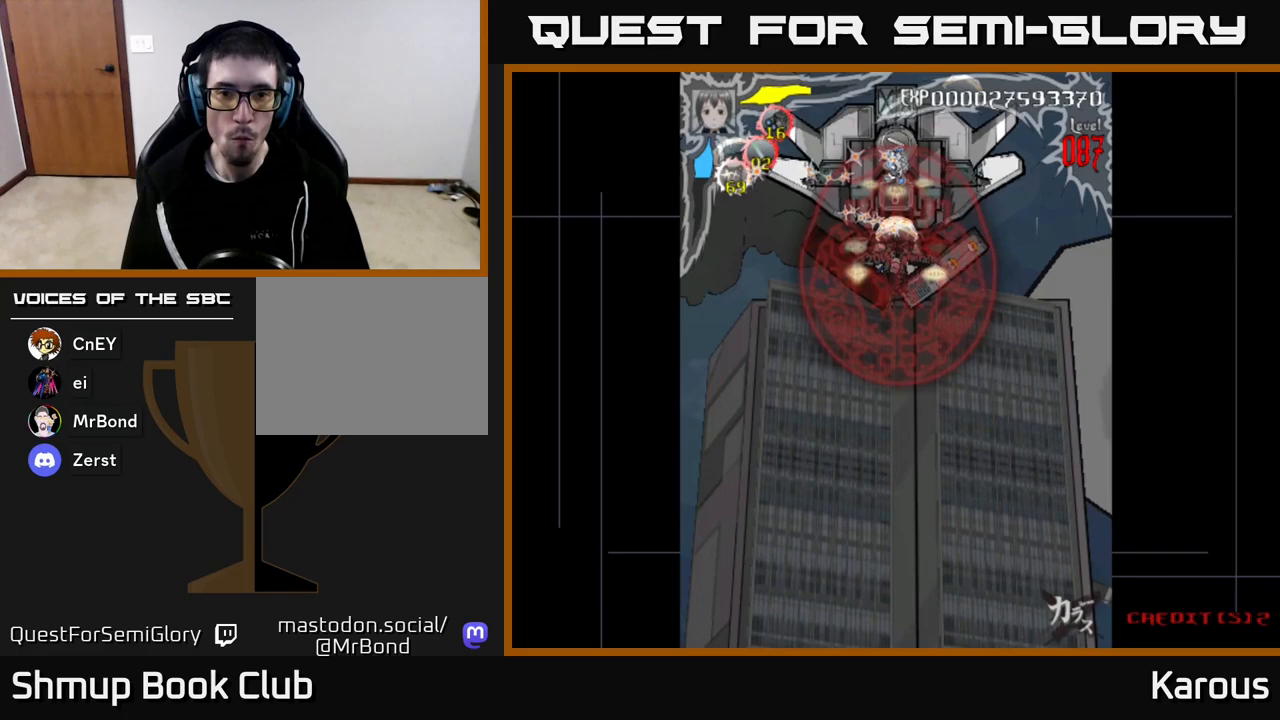
{"buttons": [], "left_stick": "center", "right_stick": "center", "events": []}
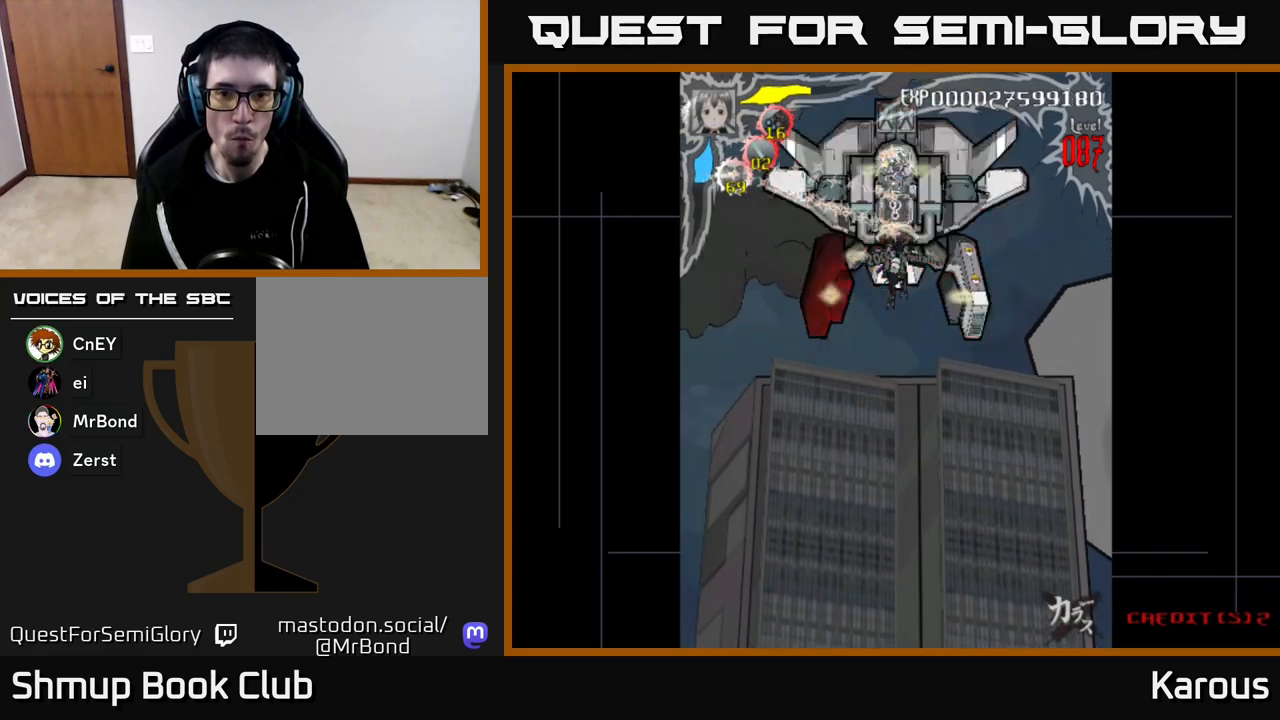
{"buttons": [], "left_stick": "center", "right_stick": "center", "events": [[117, "A", "down"], [167, "DPAD_DOWN", "down"], [200, "DPAD_DOWN", "up"], [350, "DPAD_DOWN", "down"], [367, "A", "up"], [367, "B", "down"], [417, "DPAD_DOWN", "up"], [467, "B", "up"]]}
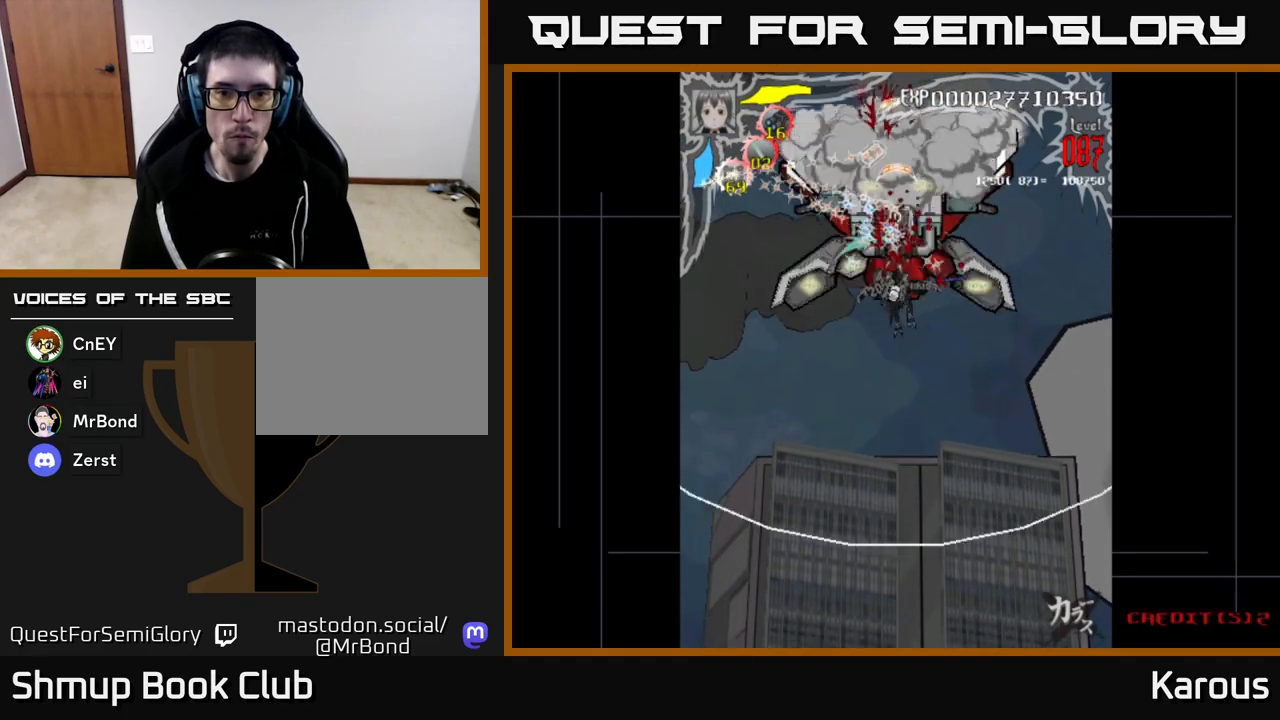
{"buttons": ["A", "DPAD_DOWN"], "left_stick": "center", "right_stick": "center", "events": [[17, "B", "down"], [100, "B", "up"], [133, "B", "down"], [217, "B", "up"], [283, "DPAD_DOWN", "down"], [300, "A", "down"]]}
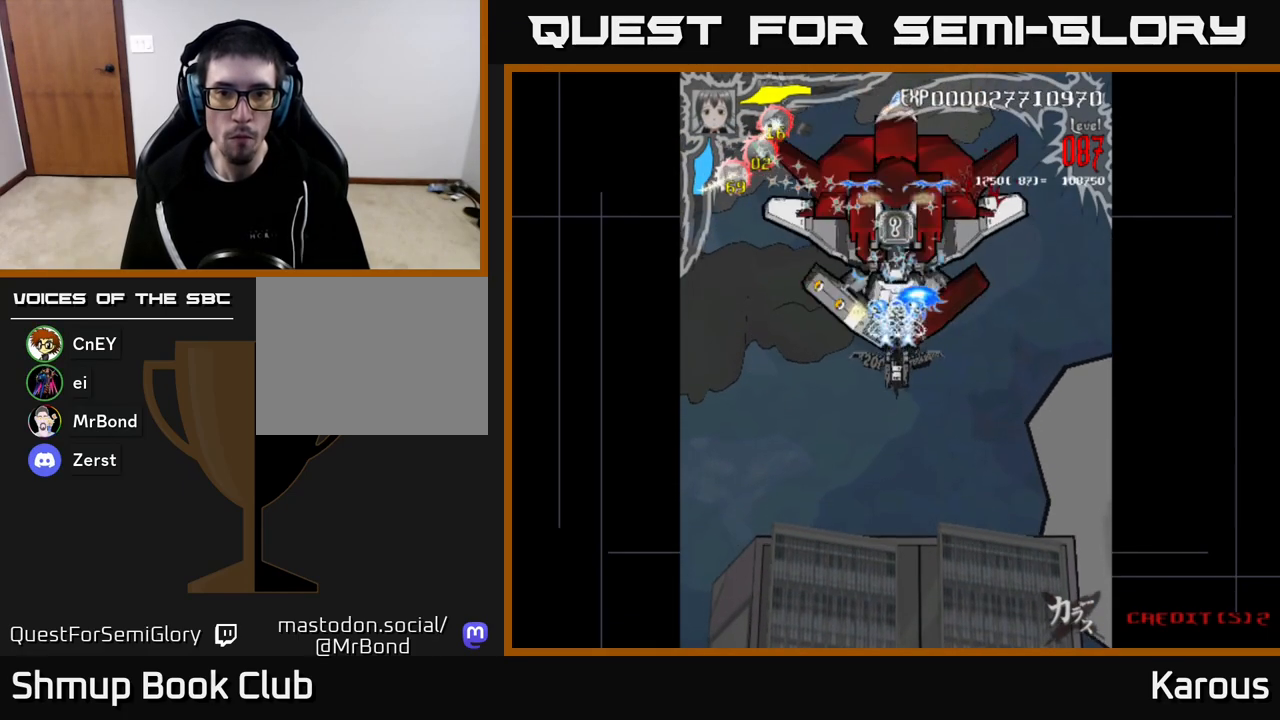
{"buttons": ["A"], "left_stick": "center", "right_stick": "center", "events": [[233, "DPAD_DOWN", "up"]]}
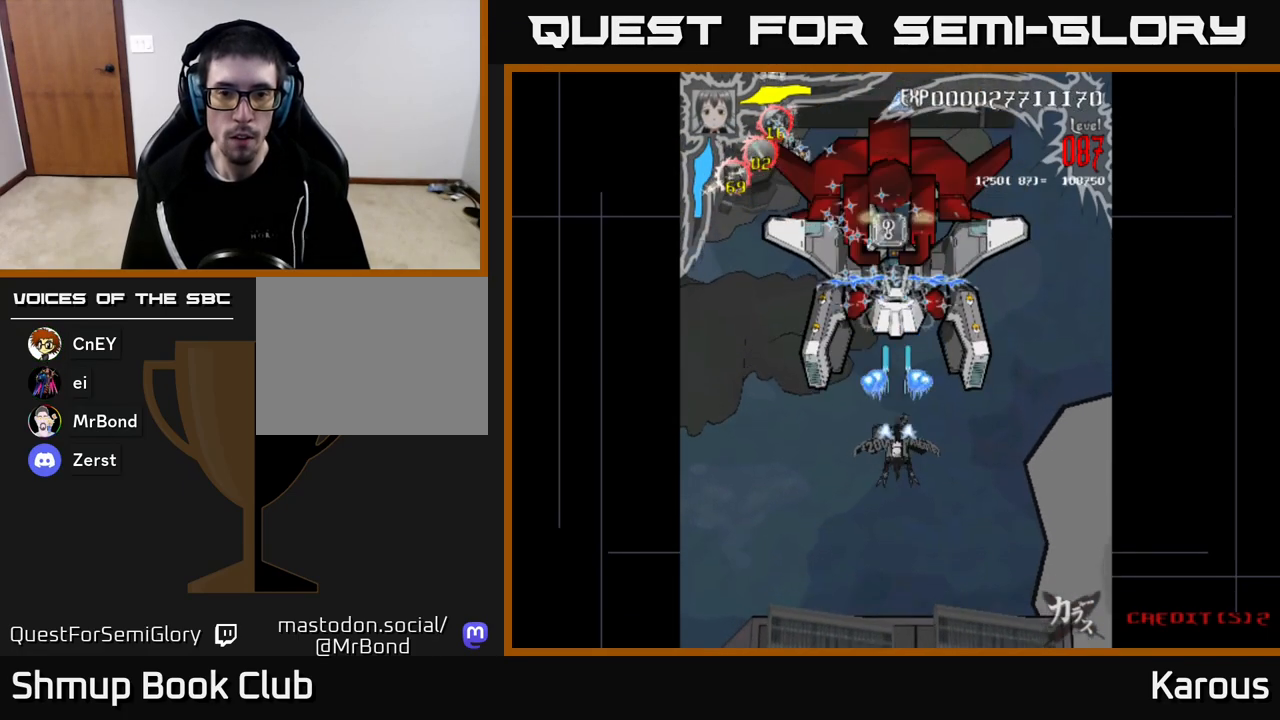
{"buttons": ["A"], "left_stick": "center", "right_stick": "center", "events": []}
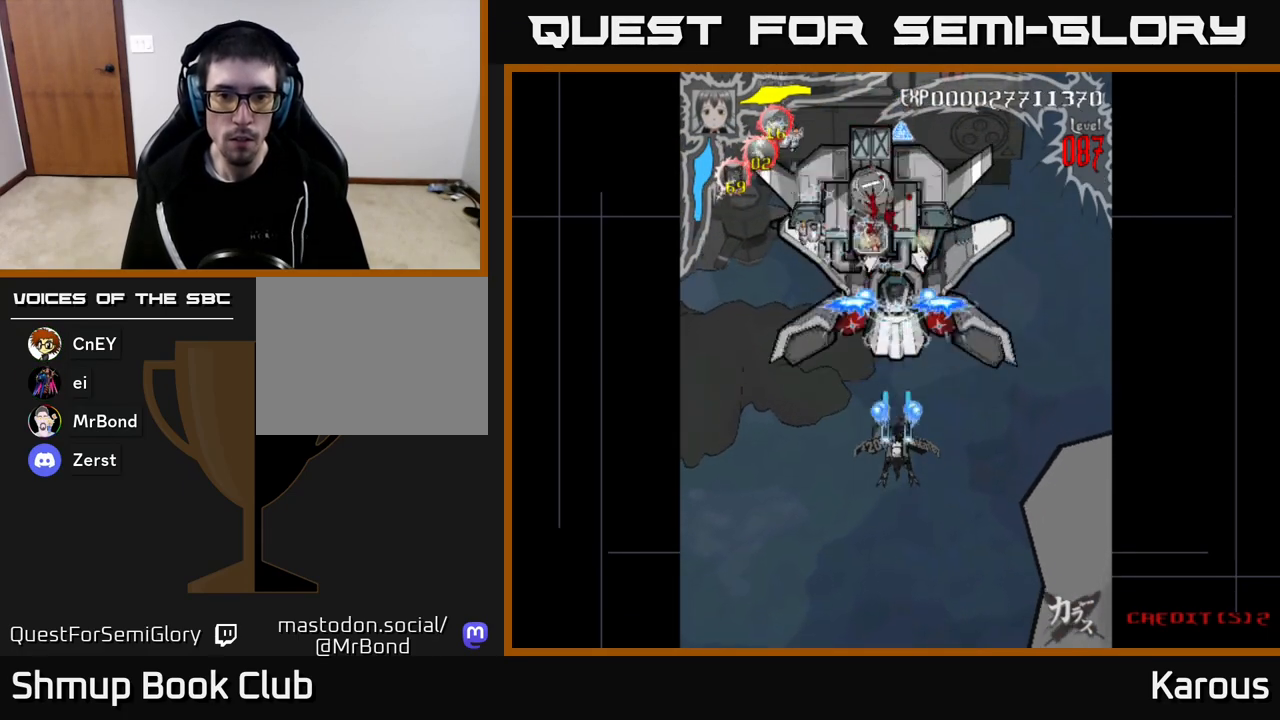
{"buttons": ["A", "DPAD_DOWN"], "left_stick": "center", "right_stick": "center", "events": [[400, "DPAD_DOWN", "down"]]}
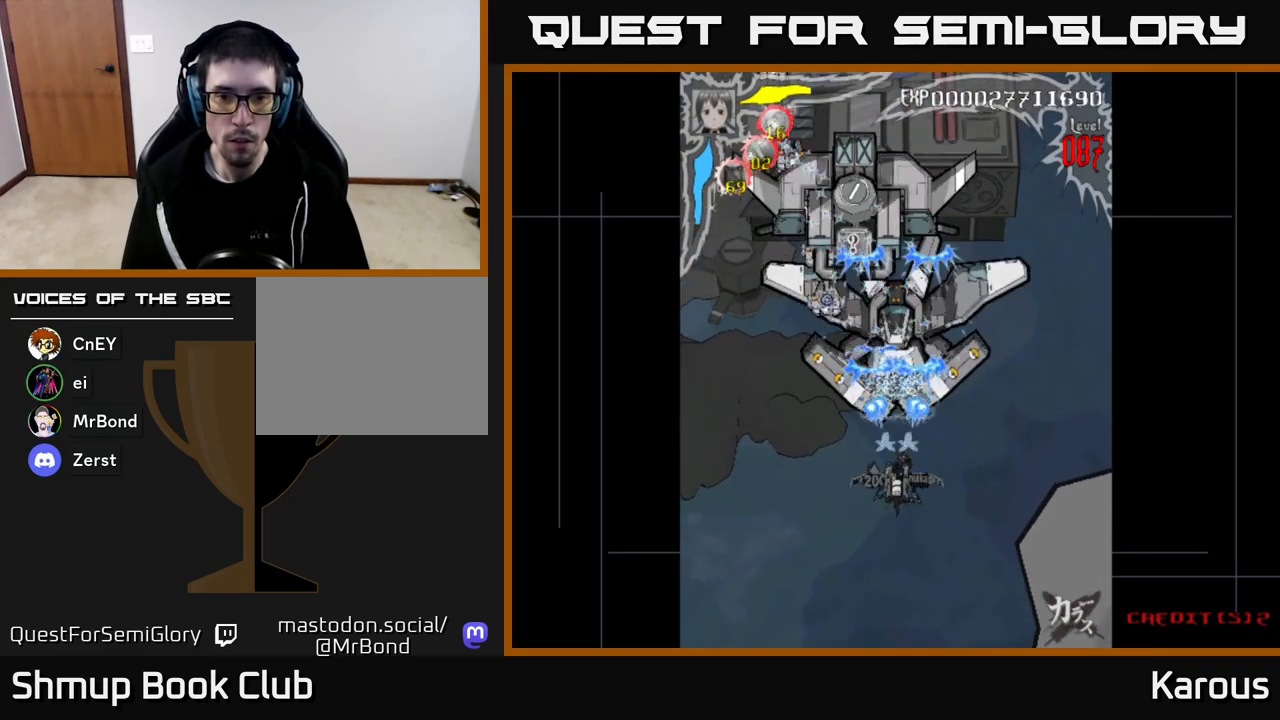
{"buttons": ["A", "DPAD_DOWN"], "left_stick": "center", "right_stick": "center", "events": [[133, "DPAD_LEFT", "down"], [150, "DPAD_DOWN", "up"], [283, "DPAD_UP", "down"], [333, "DPAD_LEFT", "up"], [383, "DPAD_LEFT", "down"], [467, "DPAD_LEFT", "up"], [467, "DPAD_UP", "up"], [500, "DPAD_DOWN", "down"]]}